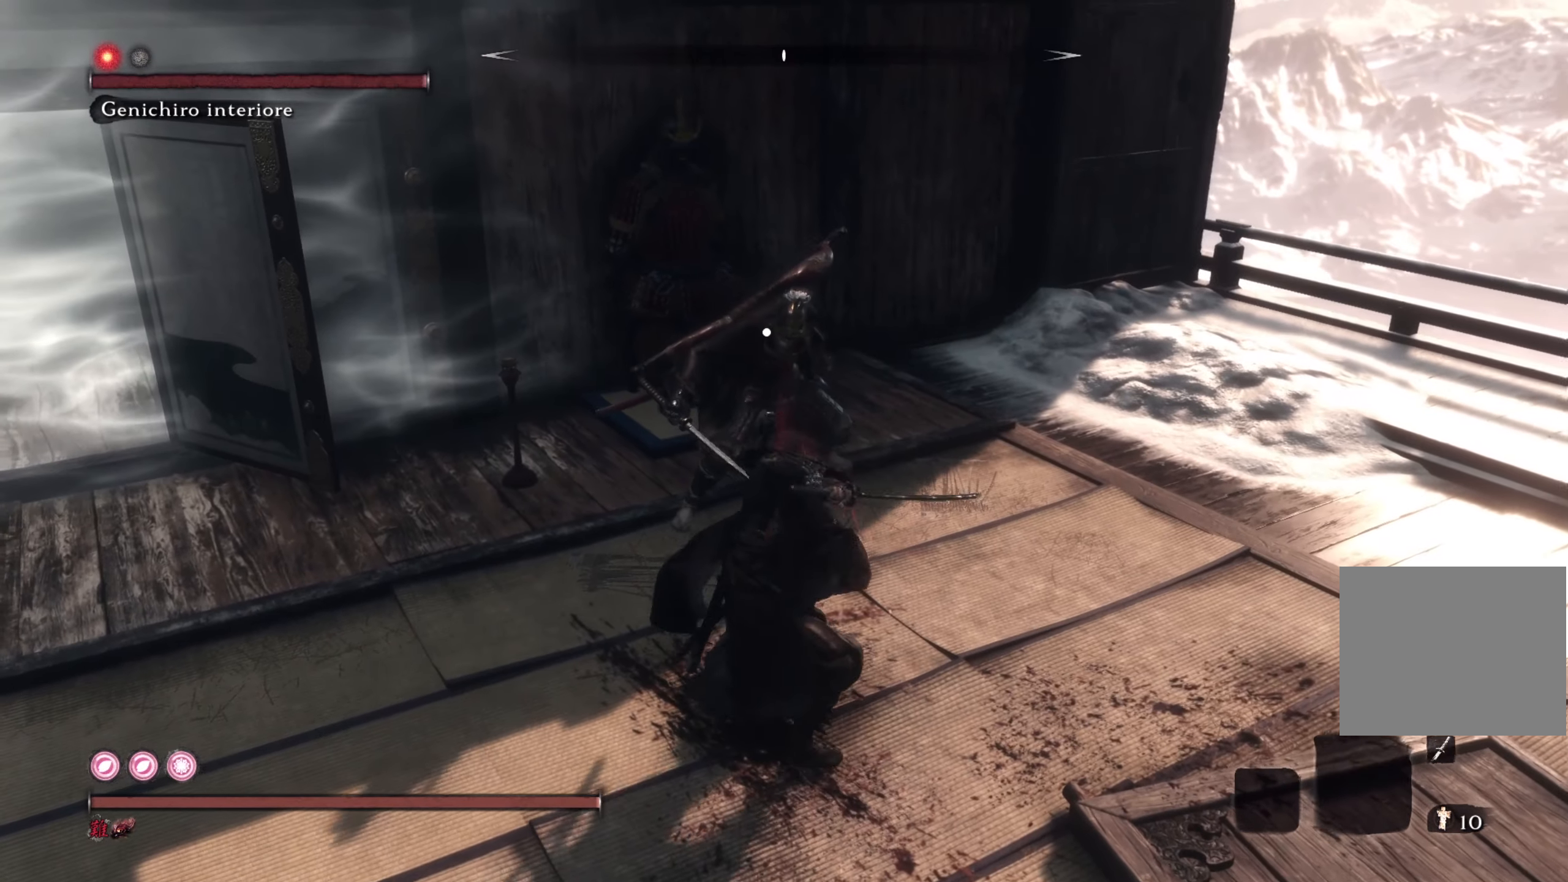
Gameplay with a controller (PlayStation layout); each line is a JSON object with the inputs held at the frame after it. "events" lists button and stick changes between this image and that frame as [ms after this image, input, new state], when the widget could be followed in between.
{"buttons": [], "left_stick": "up", "right_stick": "center"}
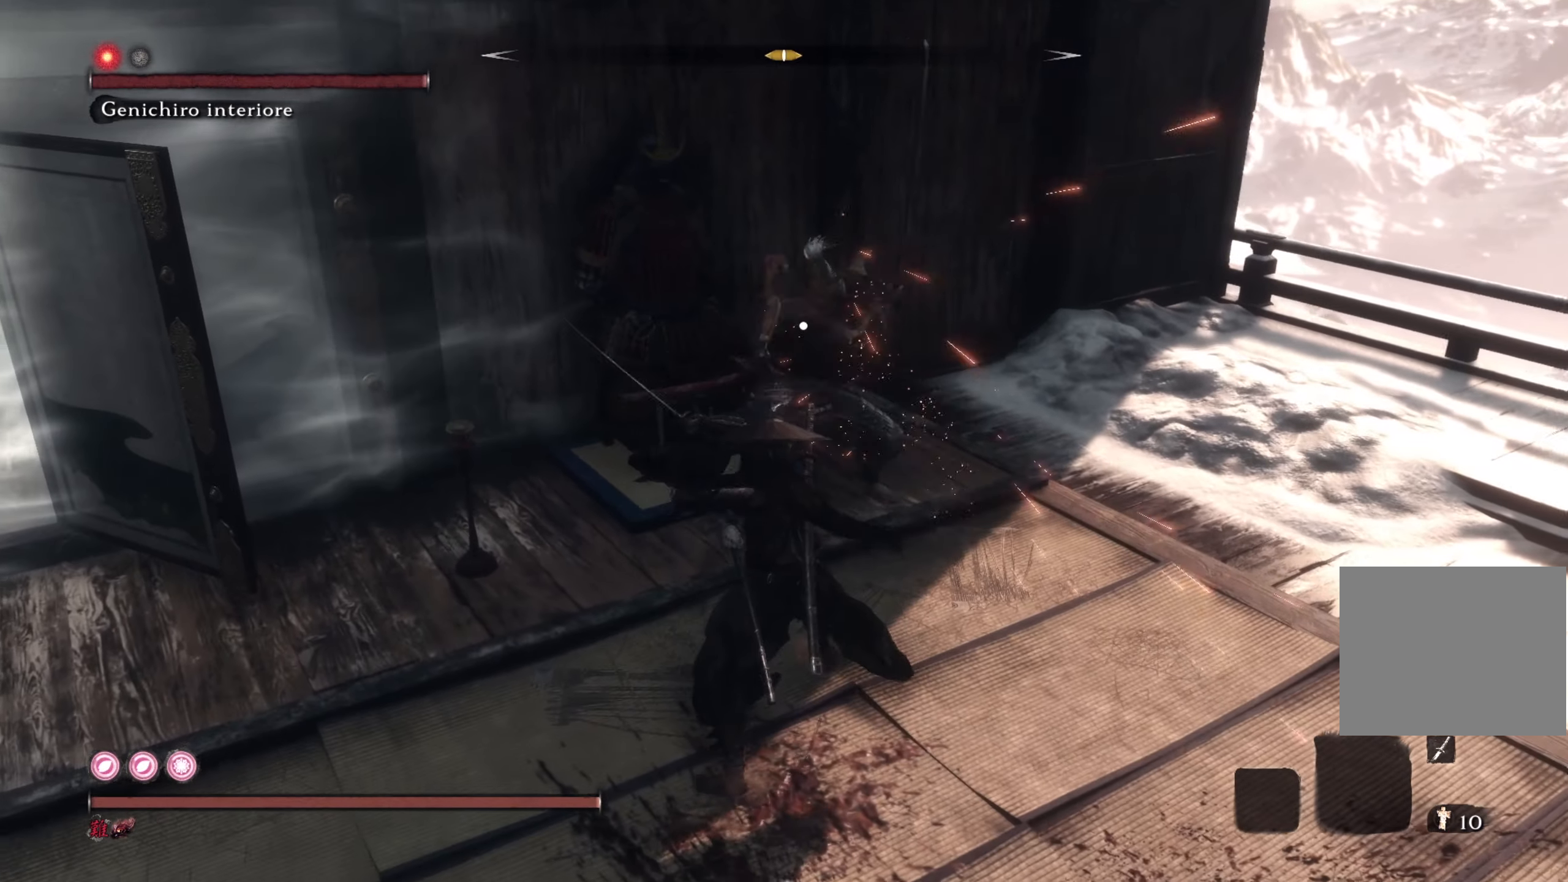
{"buttons": [], "left_stick": "center", "right_stick": "center", "events": [[17, "R1", "down"], [84, "R1", "up"], [300, "left_stick", "center"]]}
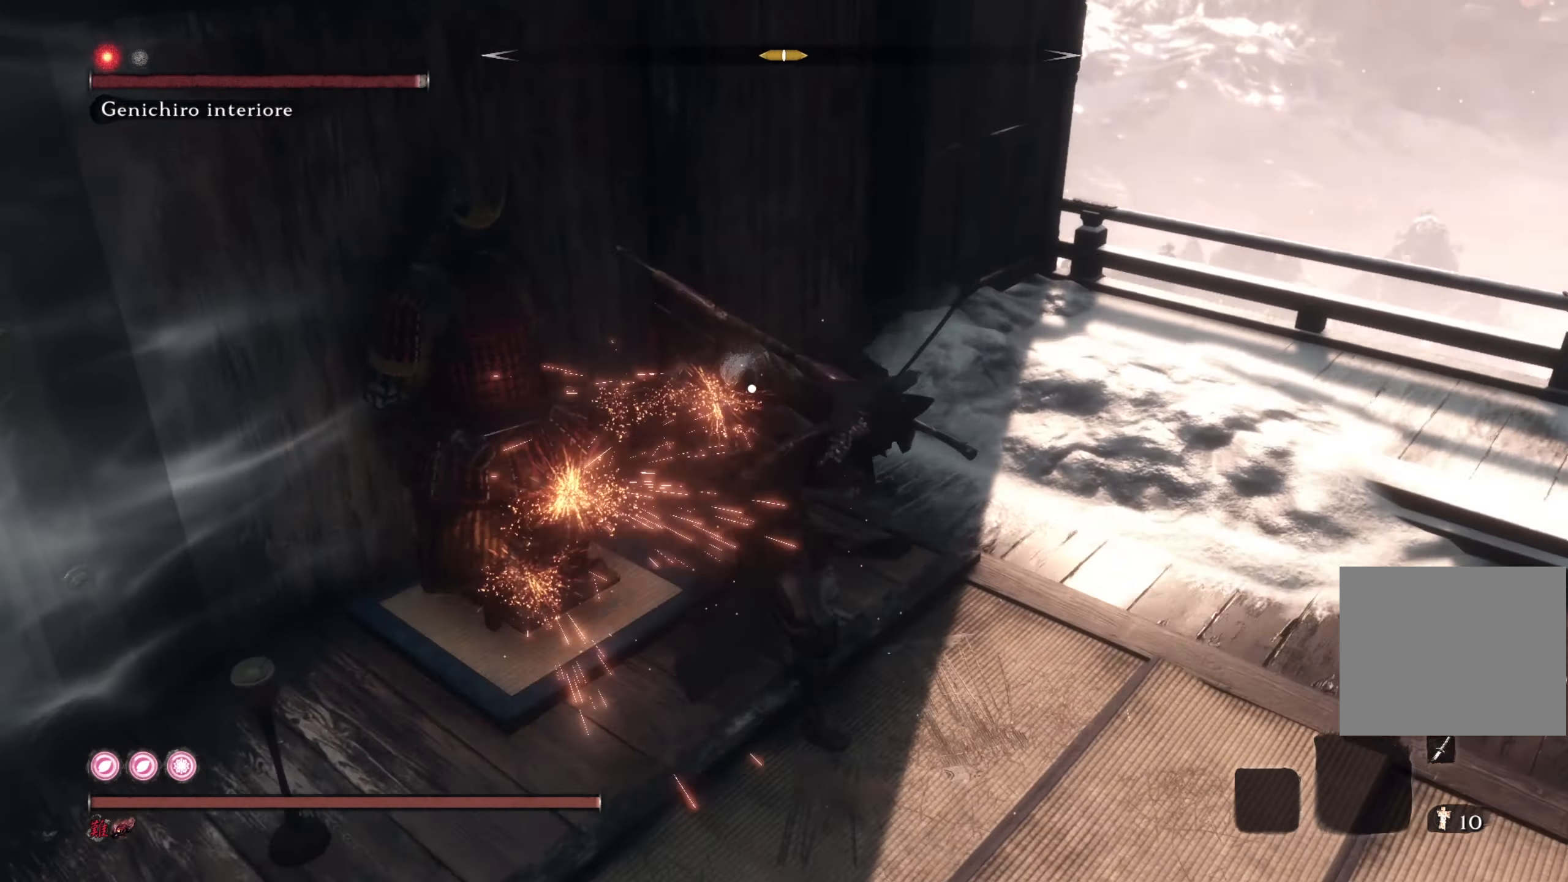
{"buttons": ["R1"], "left_stick": "center", "right_stick": "center", "events": [[16, "R1", "down"], [133, "R1", "up"], [433, "R1", "down"]]}
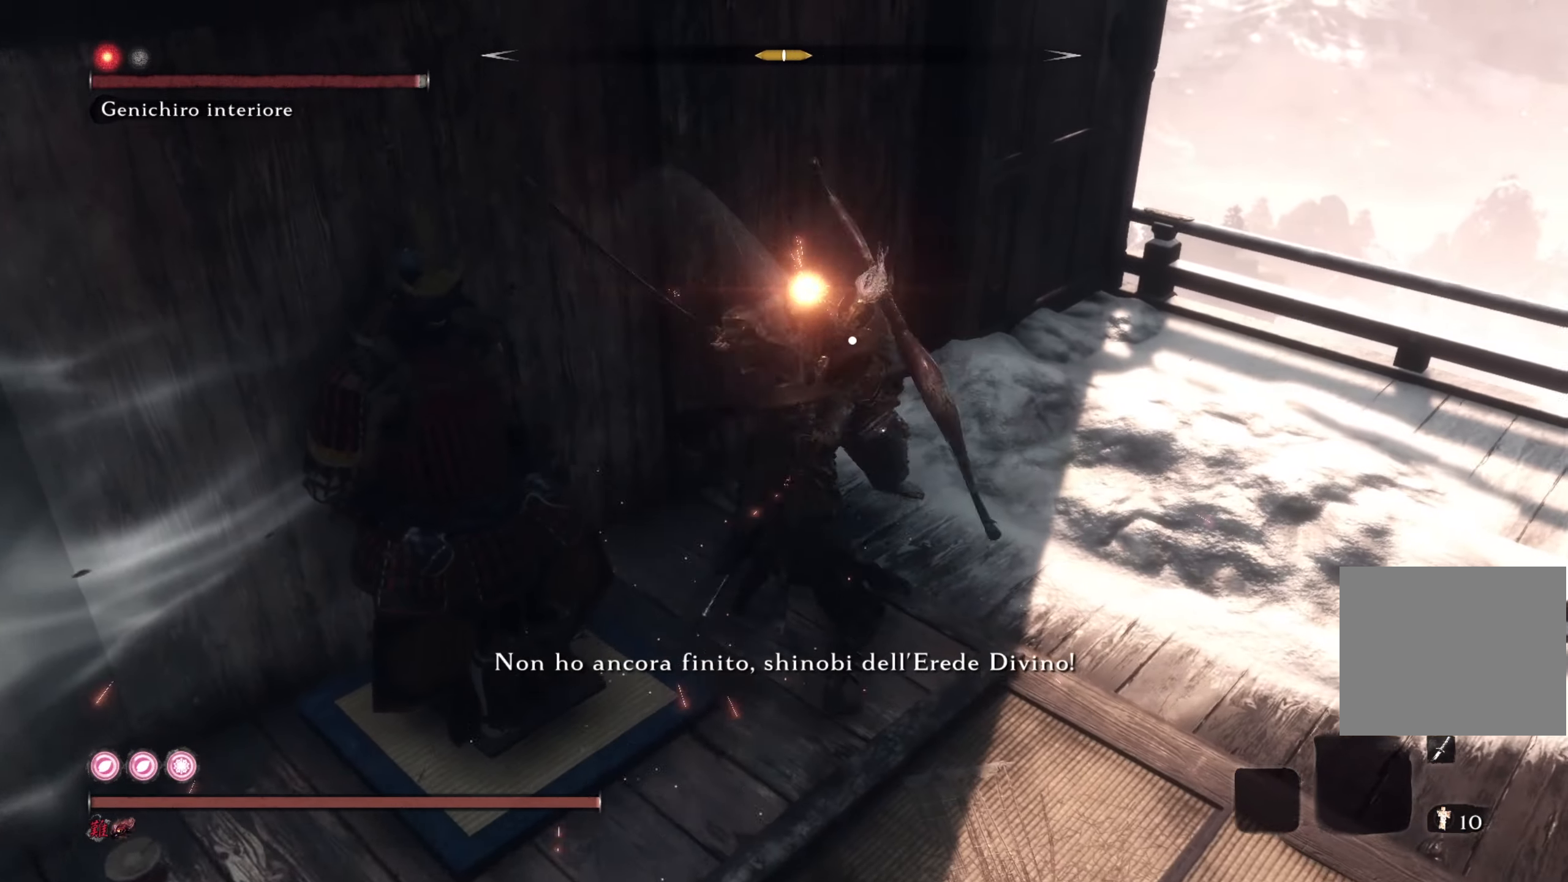
{"buttons": [], "left_stick": "center", "right_stick": "center", "events": [[17, "R1", "up"], [84, "L1", "down"], [84, "R1", "down"], [150, "L1", "up"], [167, "R1", "up"], [234, "R1", "down"], [334, "R1", "up"]]}
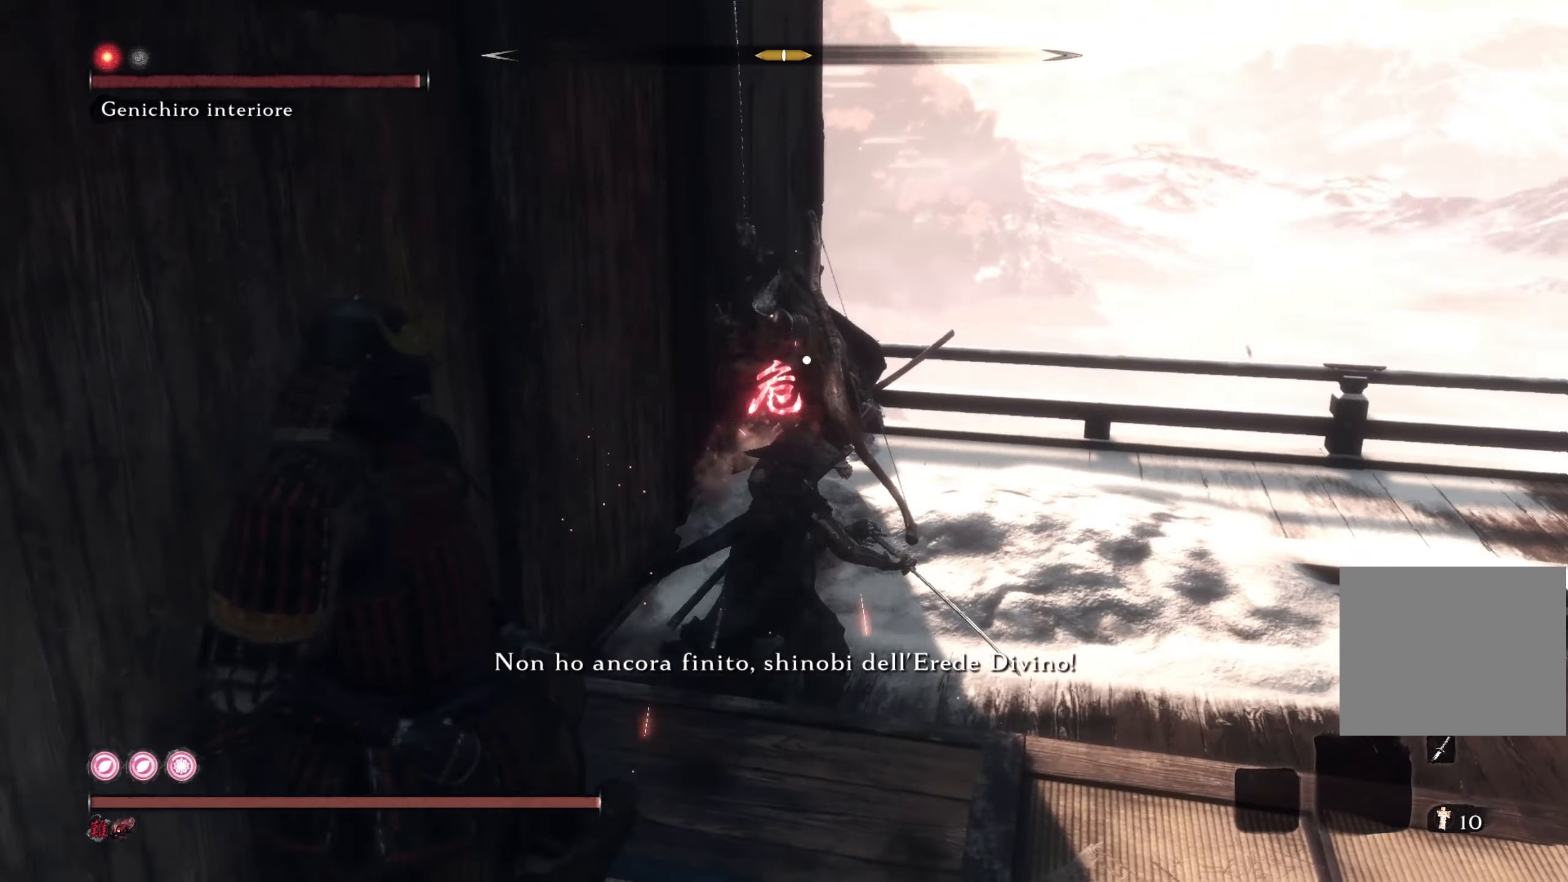
{"buttons": [], "left_stick": "center", "right_stick": "center", "events": []}
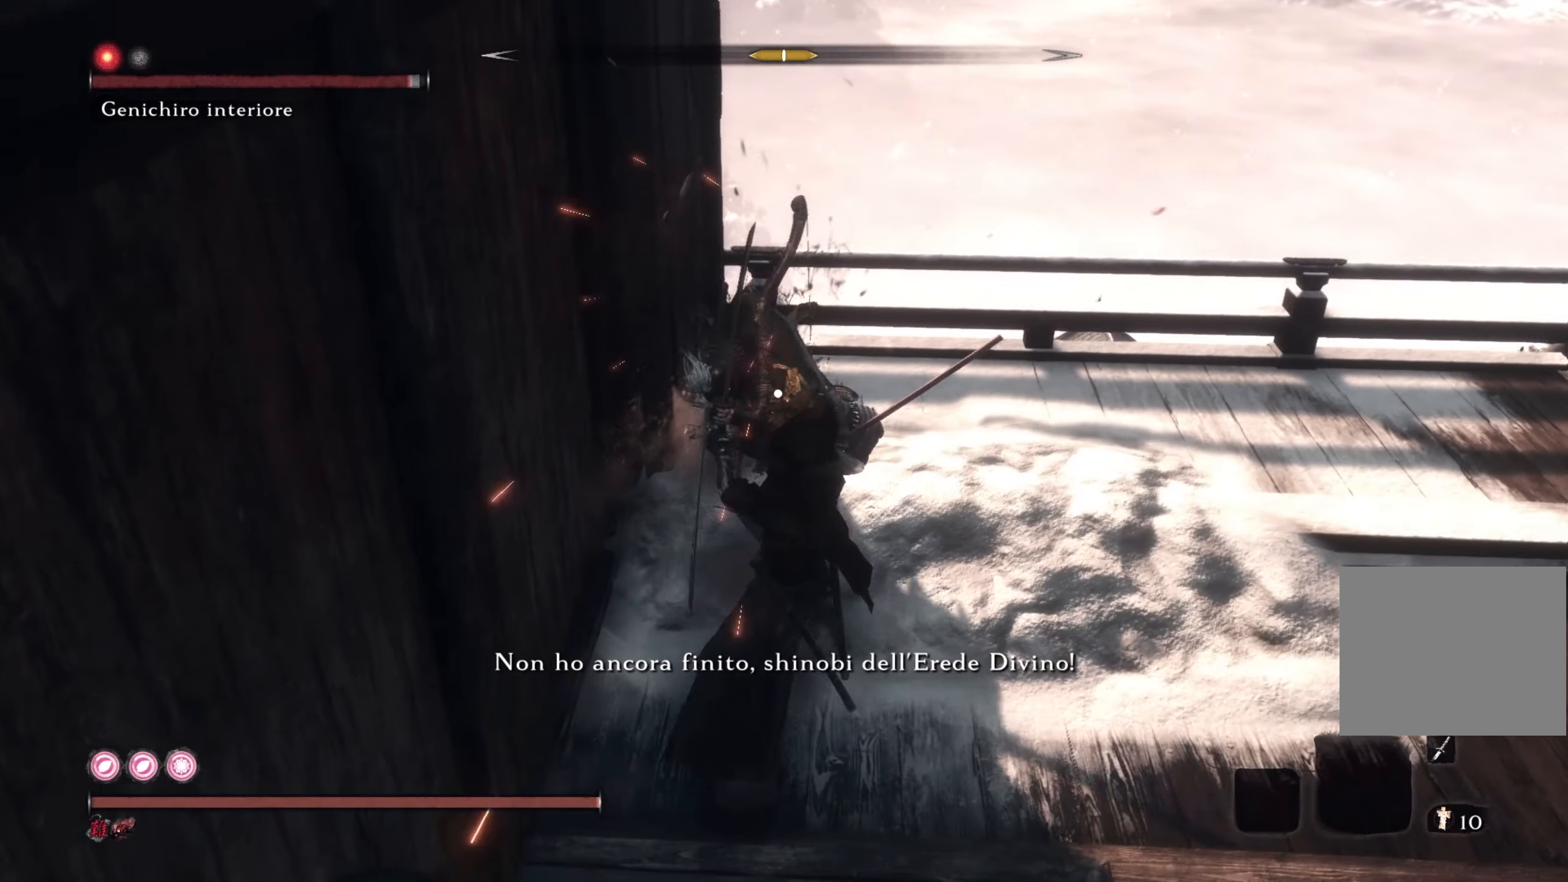
{"buttons": ["CIRCLE"], "left_stick": "up", "right_stick": "center", "events": [[34, "left_stick", "up"], [67, "CIRCLE", "down"]]}
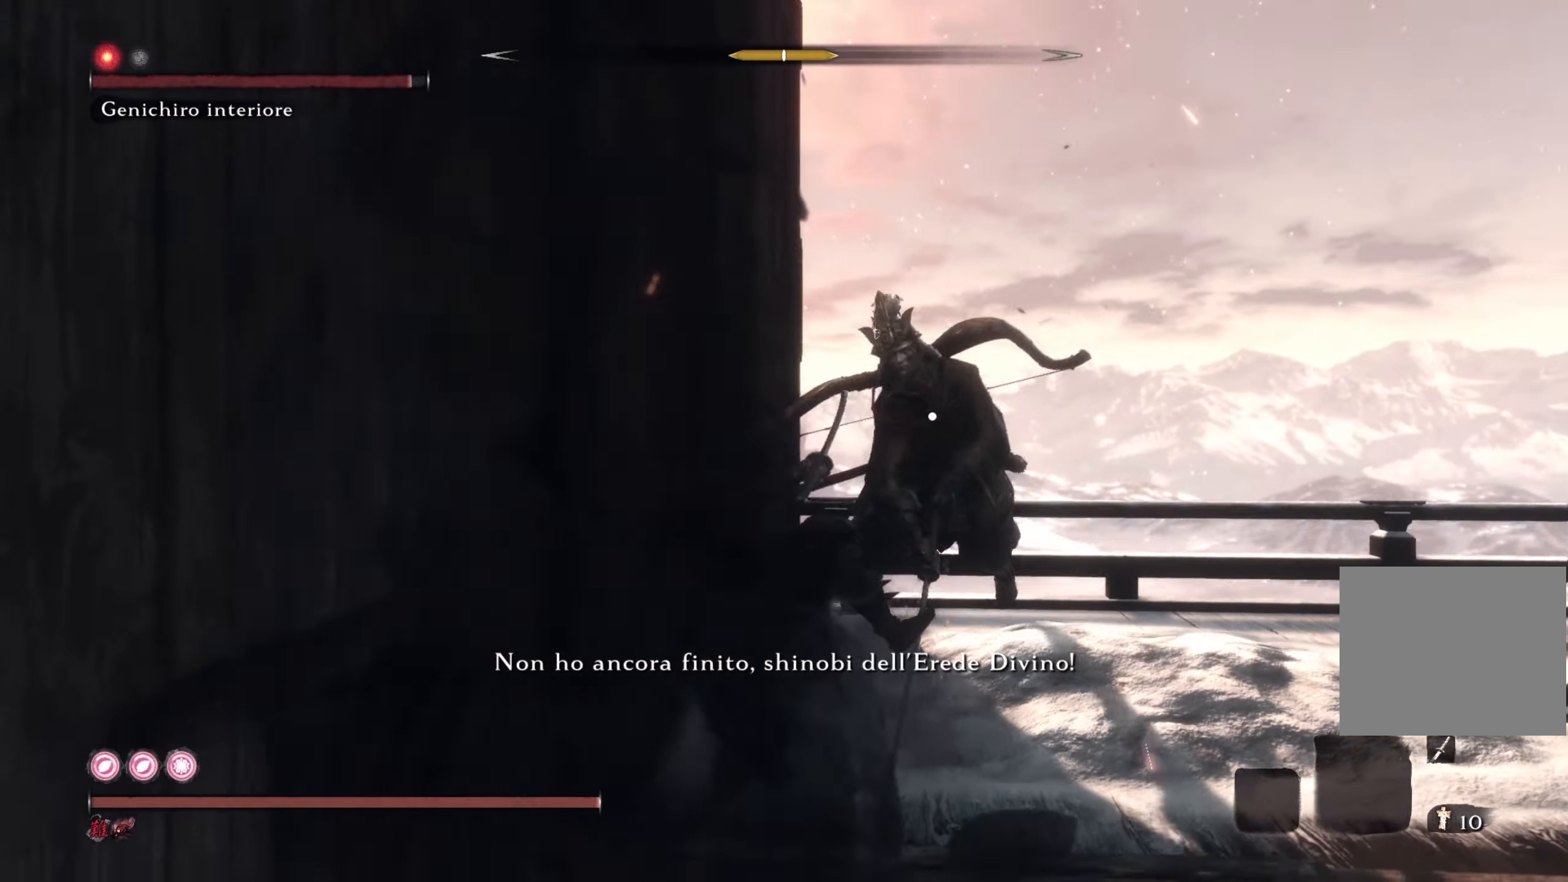
{"buttons": [], "left_stick": "up", "right_stick": "center", "events": [[50, "CIRCLE", "up"]]}
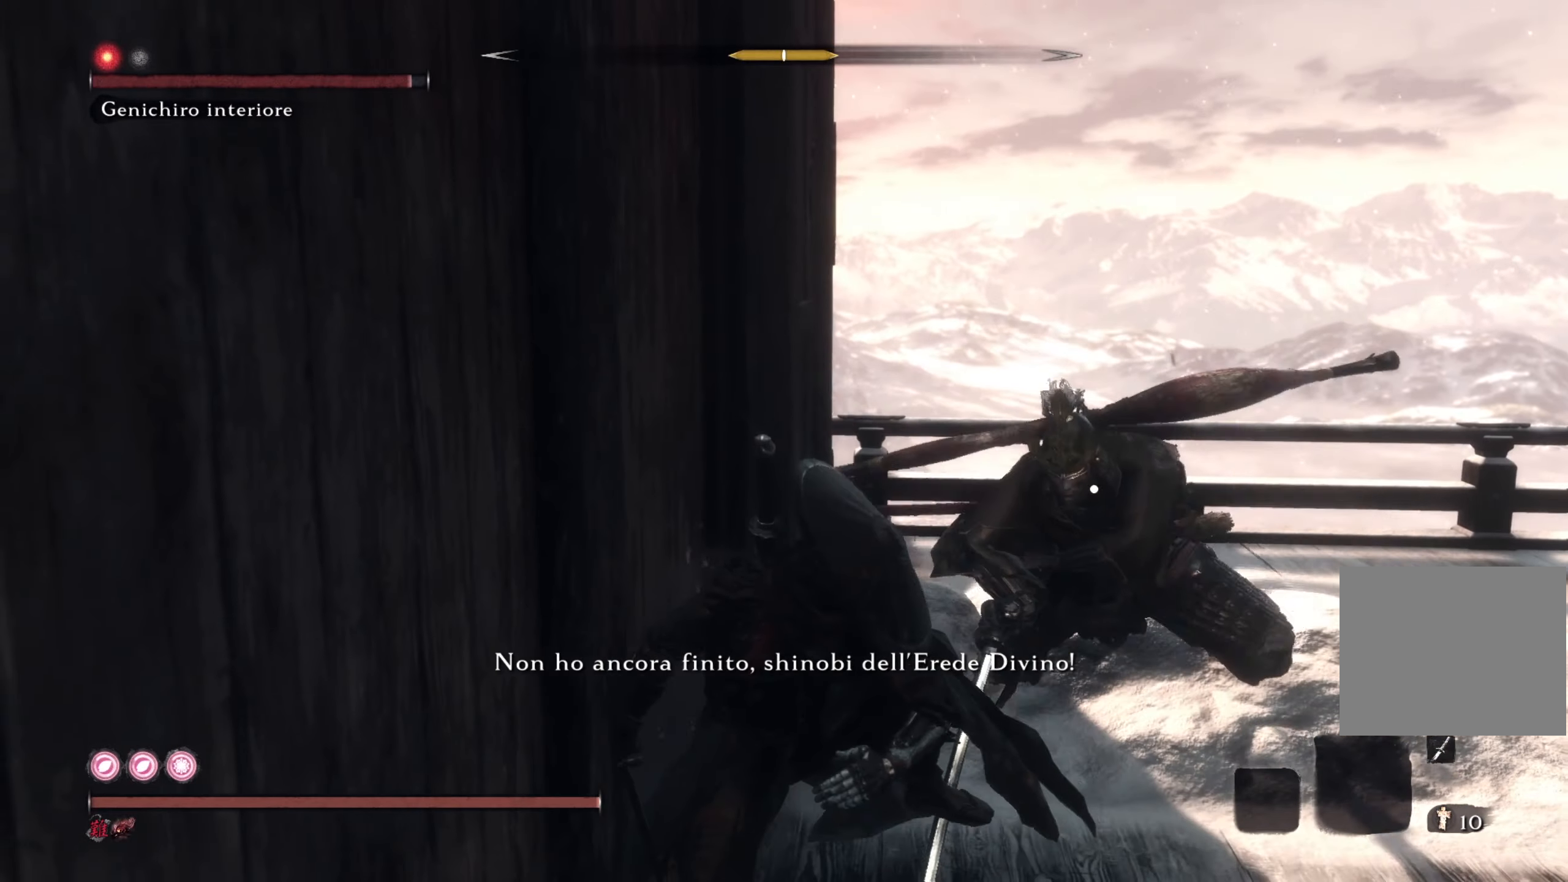
{"buttons": ["R1"], "left_stick": "up", "right_stick": "center", "events": [[334, "R1", "down"]]}
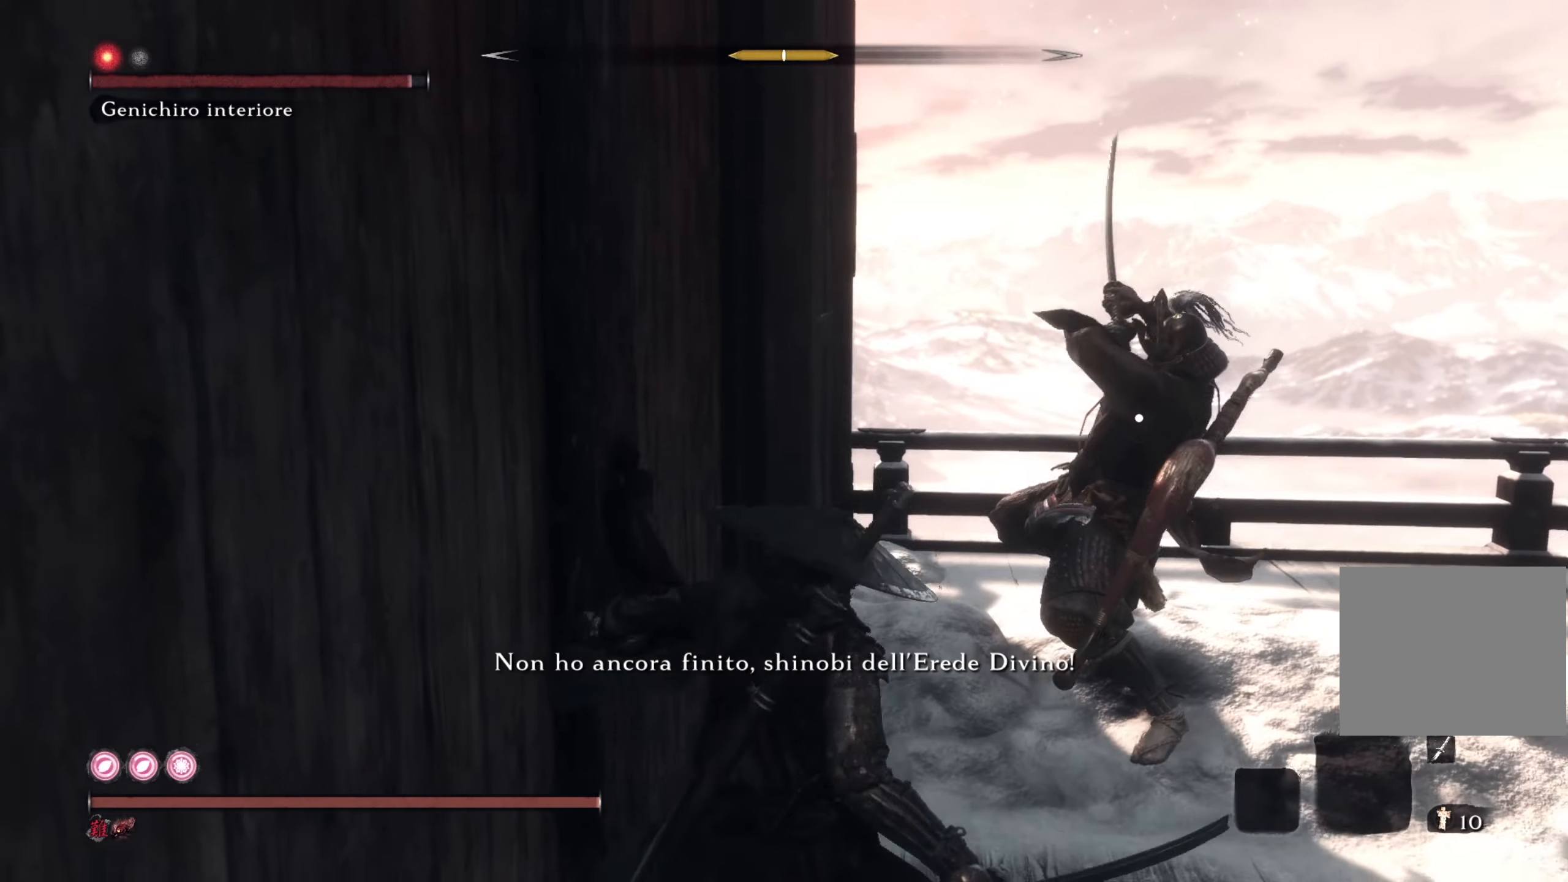
{"buttons": ["R1"], "left_stick": "up", "right_stick": "center", "events": []}
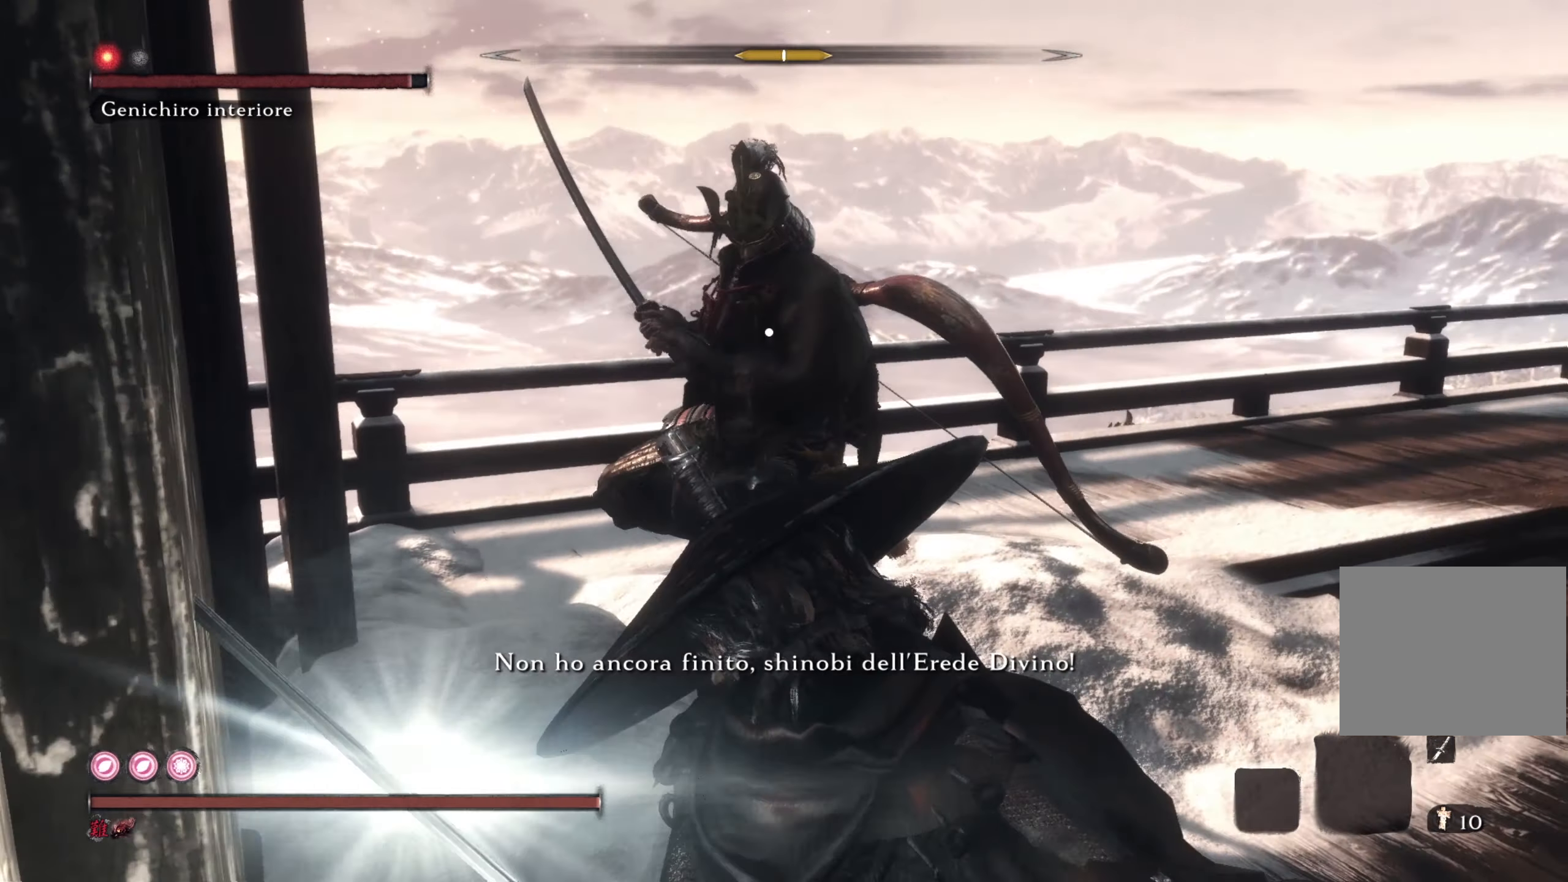
{"buttons": ["R1"], "left_stick": "up", "right_stick": "center", "events": [[284, "R1", "up"], [434, "R1", "down"]]}
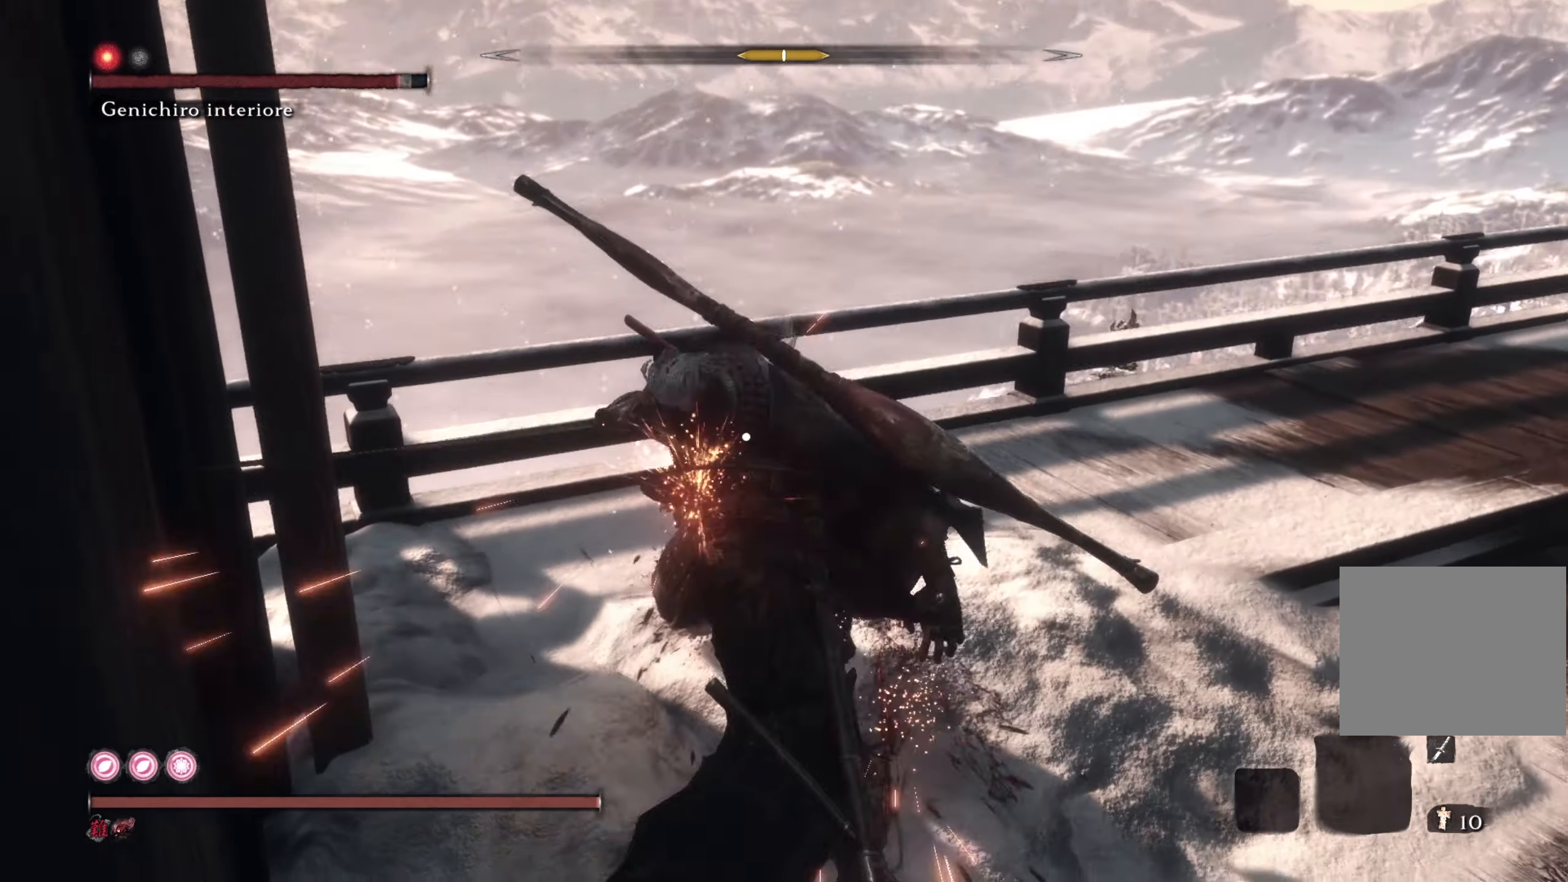
{"buttons": [], "left_stick": "up", "right_stick": "center", "events": [[50, "R1", "up"], [100, "R1", "down"], [217, "R1", "up"]]}
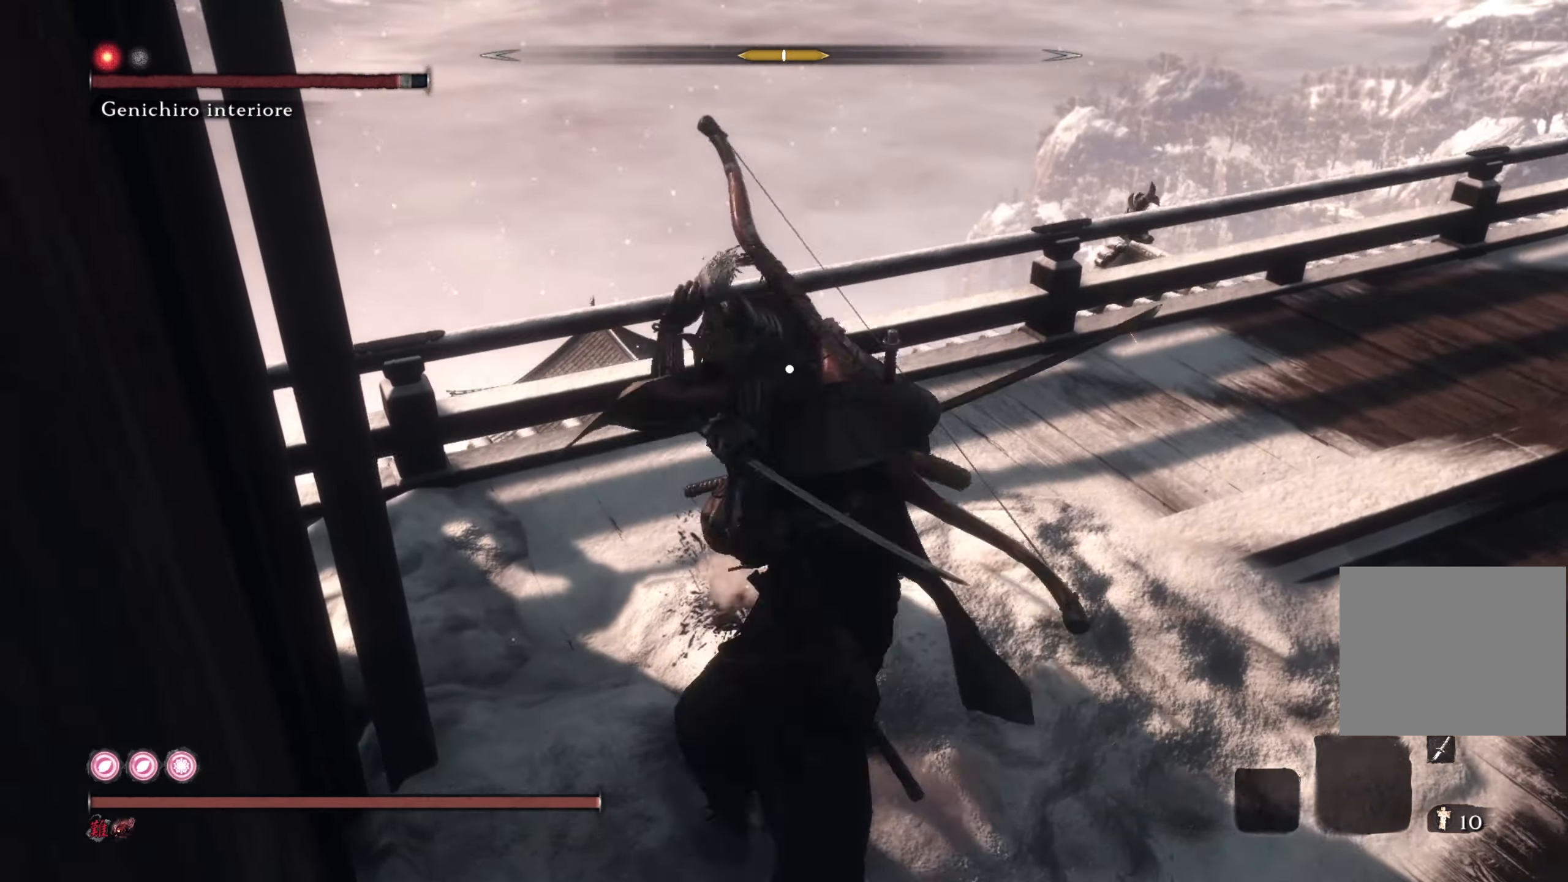
{"buttons": ["R1"], "left_stick": "up", "right_stick": "center", "events": [[101, "R1", "down"], [201, "R1", "up"], [284, "R1", "down"], [367, "R1", "up"], [468, "R1", "down"]]}